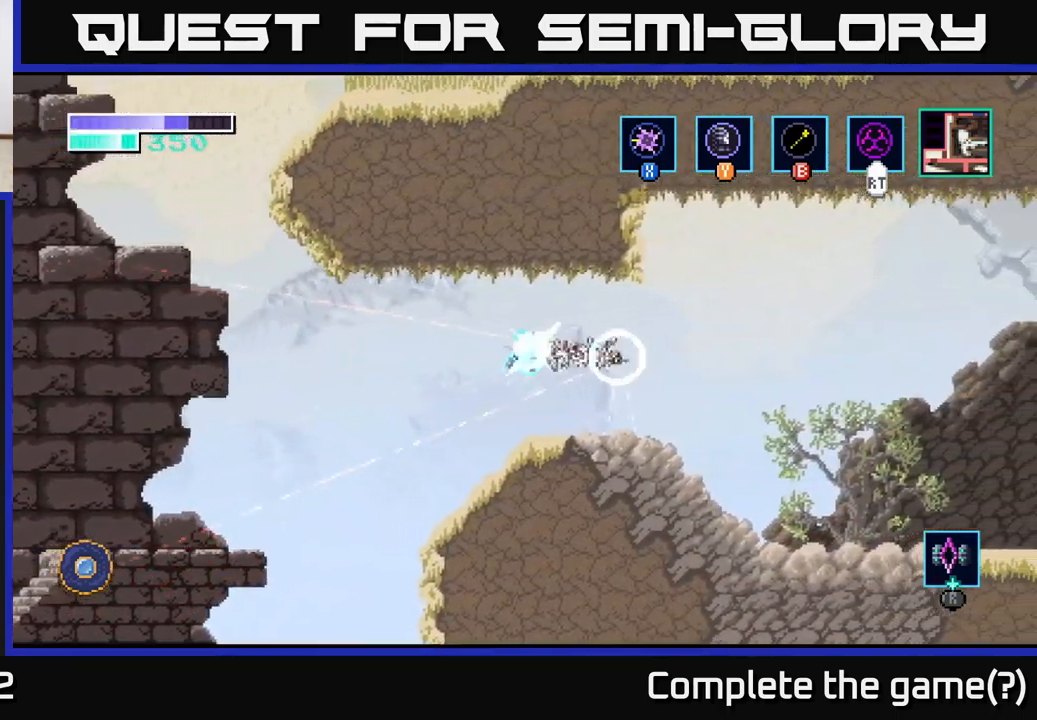
Gameplay with a controller (Xbox layout); each line is a JSON object with the inputs held at the frame after it. "events" lists button and stick changes between this image and that frame as [ms after this image, input, new state], when the widget could be followed in between.
{"buttons": [], "left_stick": "right", "right_stick": "center", "events": [[100, "X", "up"], [217, "X", "down"], [333, "X", "up"], [500, "A", "up"]]}
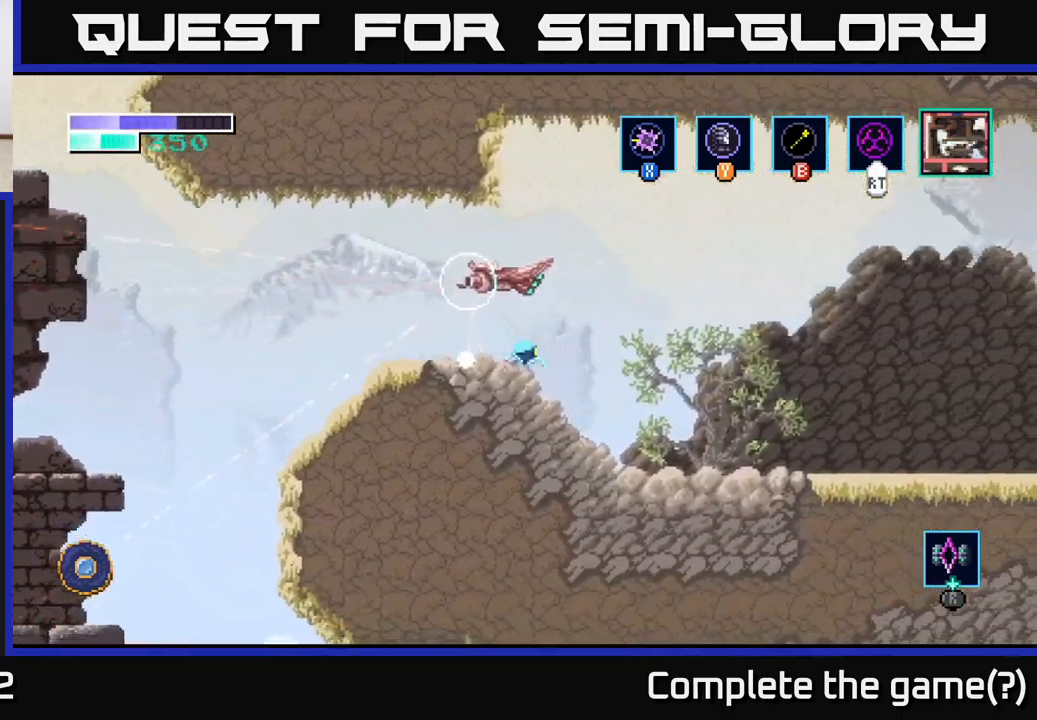
{"buttons": ["A"], "left_stick": "center", "right_stick": "center", "events": [[83, "A", "down"], [100, "left_stick", "up-left"], [150, "X", "down"], [283, "X", "up"], [383, "X", "down"], [483, "X", "up"], [483, "left_stick", "center"]]}
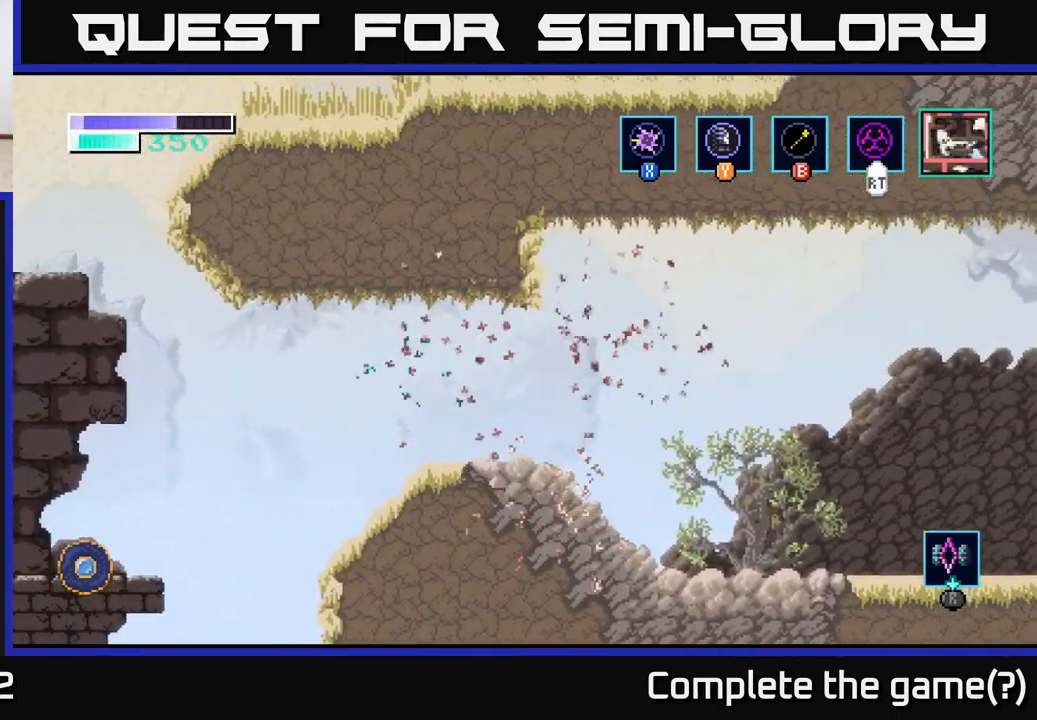
{"buttons": [], "left_stick": "right", "right_stick": "center", "events": [[100, "A", "up"], [117, "left_stick", "right"]]}
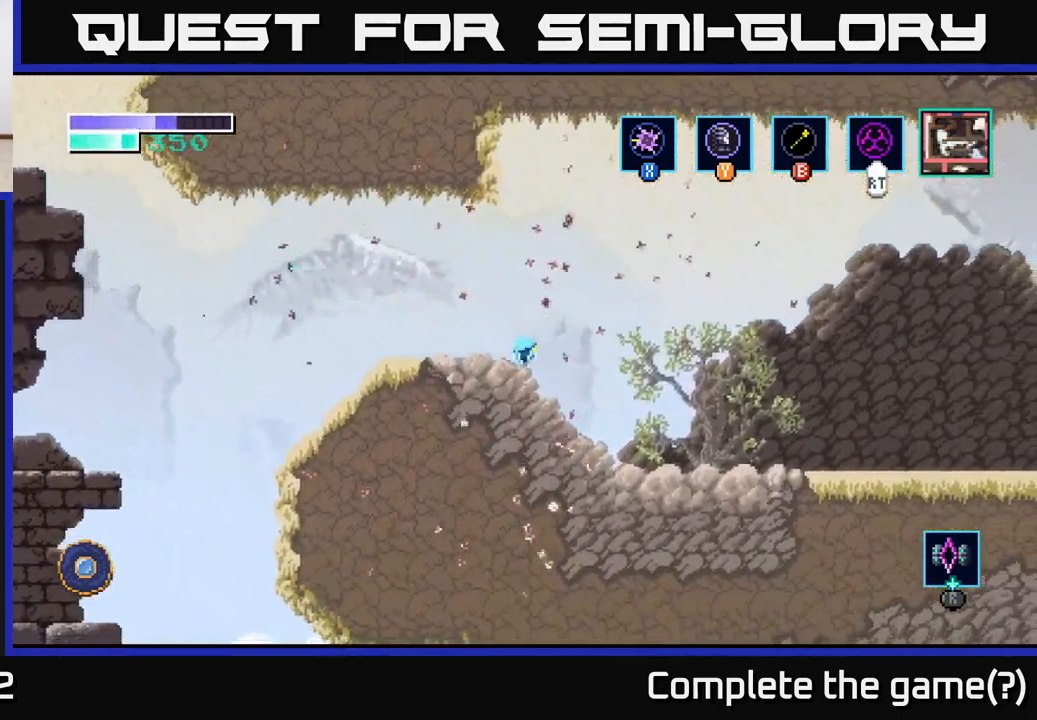
{"buttons": [], "left_stick": "right", "right_stick": "center", "events": []}
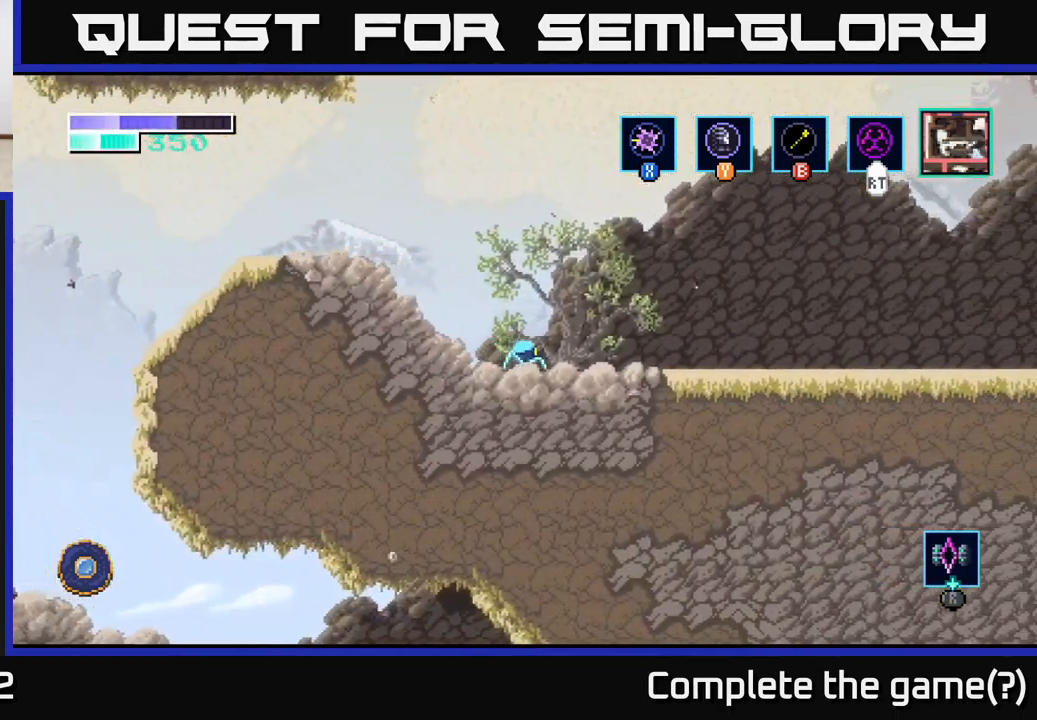
{"buttons": ["A"], "left_stick": "right", "right_stick": "center", "events": [[217, "A", "down"]]}
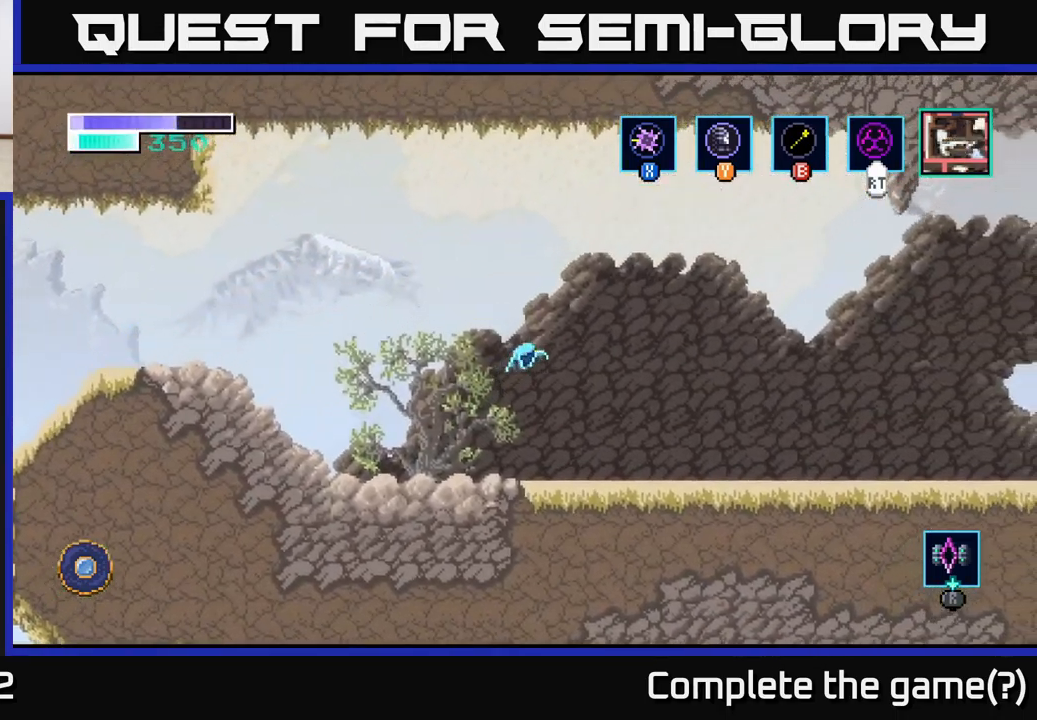
{"buttons": [], "left_stick": "right", "right_stick": "center", "events": [[167, "A", "up"], [233, "A", "down"], [500, "A", "up"]]}
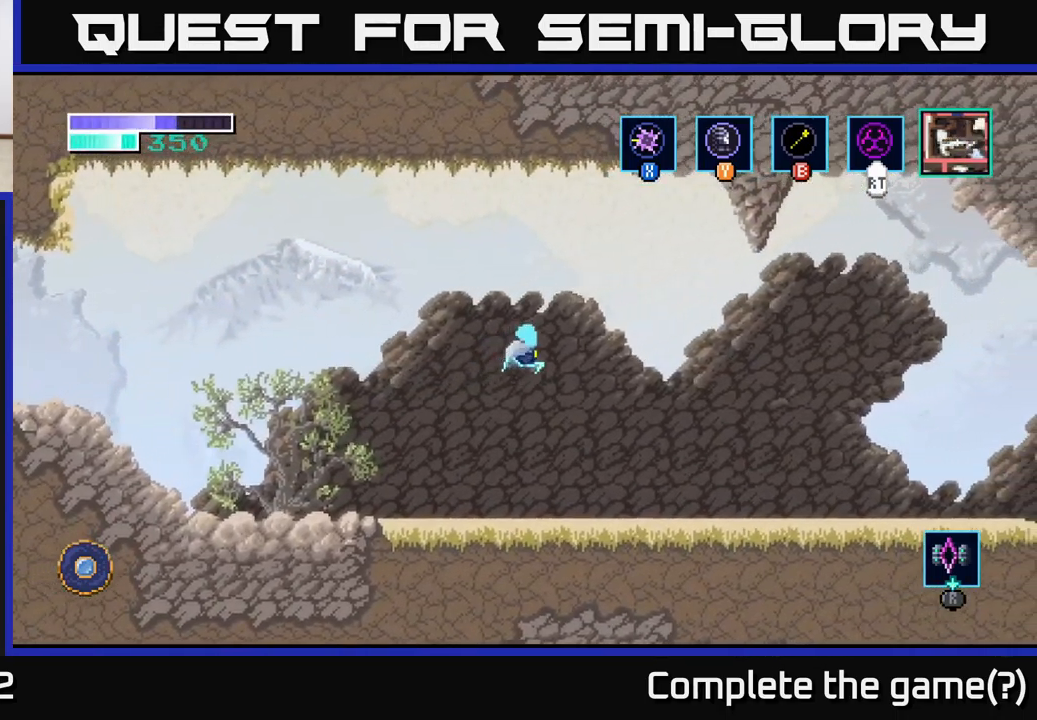
{"buttons": [], "left_stick": "right", "right_stick": "center", "events": []}
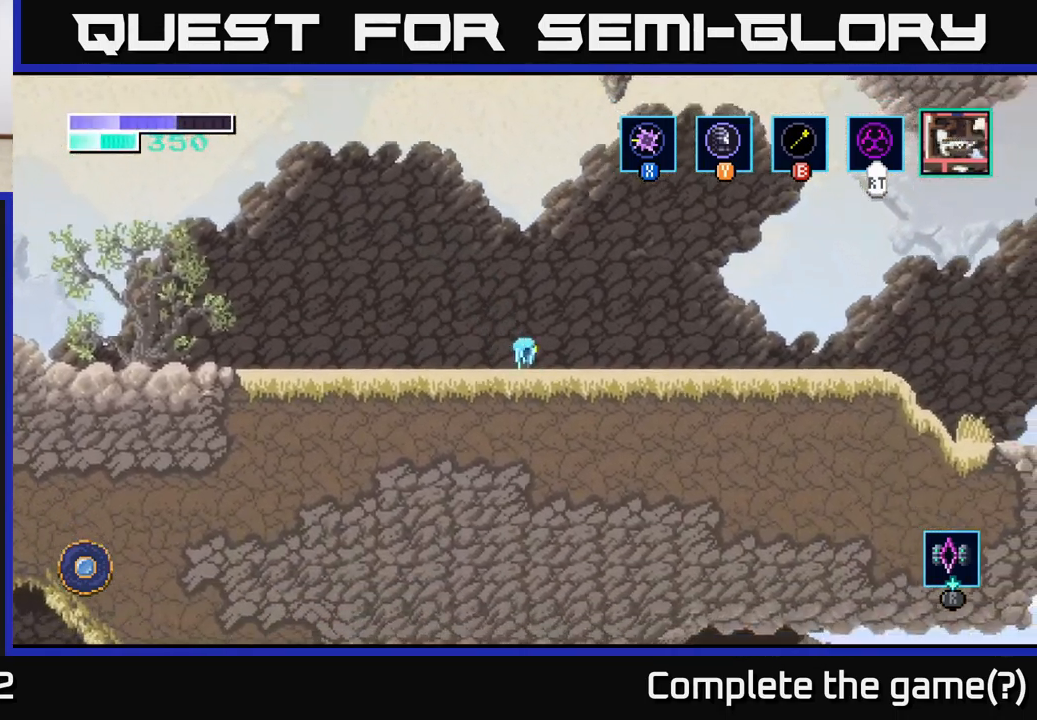
{"buttons": [], "left_stick": "right", "right_stick": "center", "events": []}
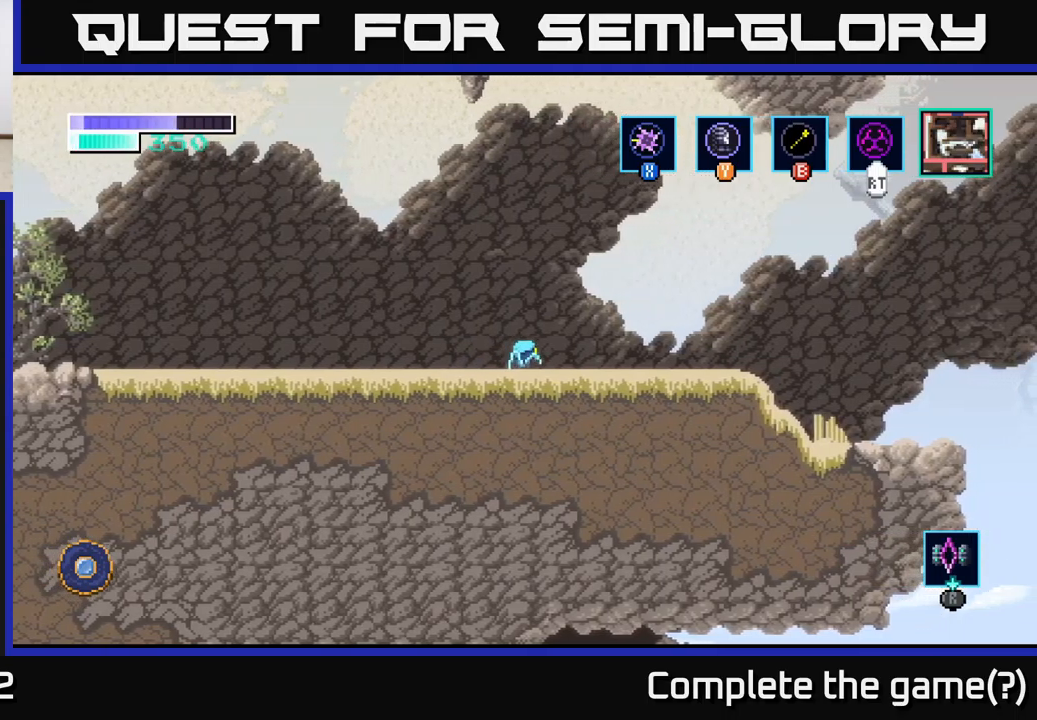
{"buttons": [], "left_stick": "right", "right_stick": "center", "events": []}
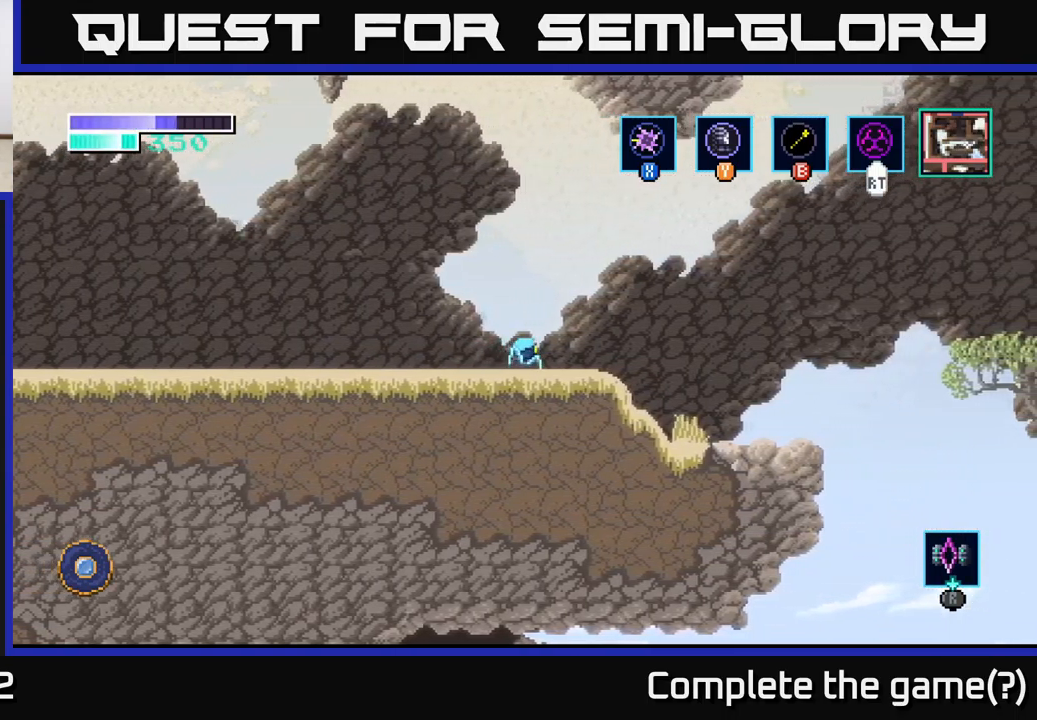
{"buttons": ["A"], "left_stick": "right", "right_stick": "center", "events": [[250, "A", "down"]]}
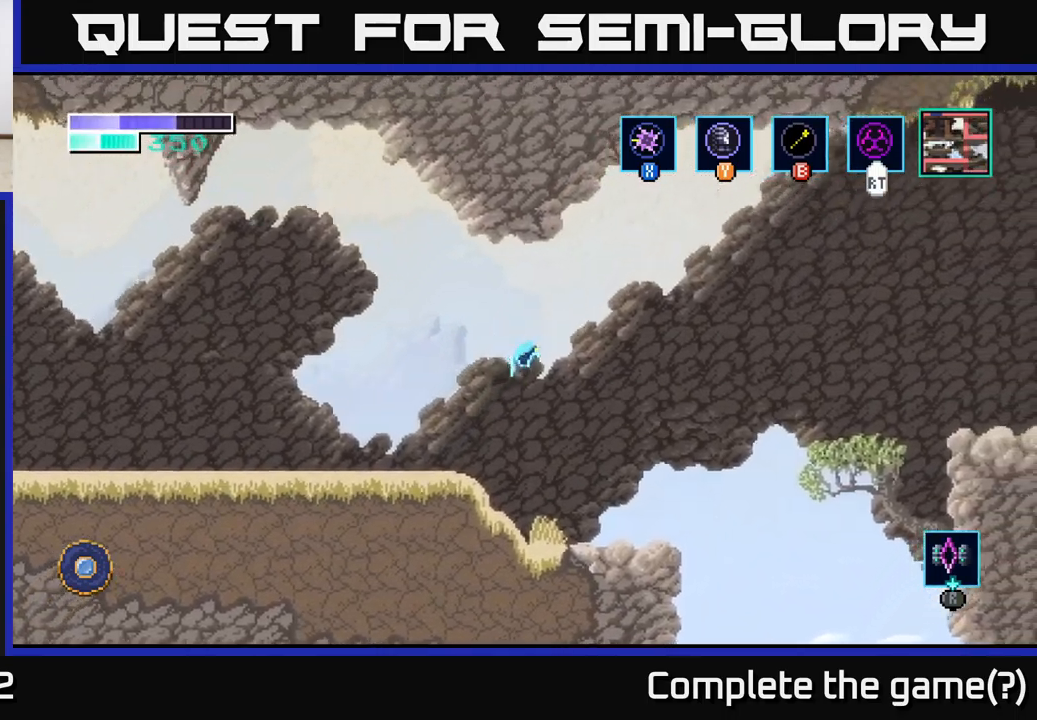
{"buttons": ["A"], "left_stick": "right", "right_stick": "center", "events": [[267, "A", "up"], [334, "A", "down"]]}
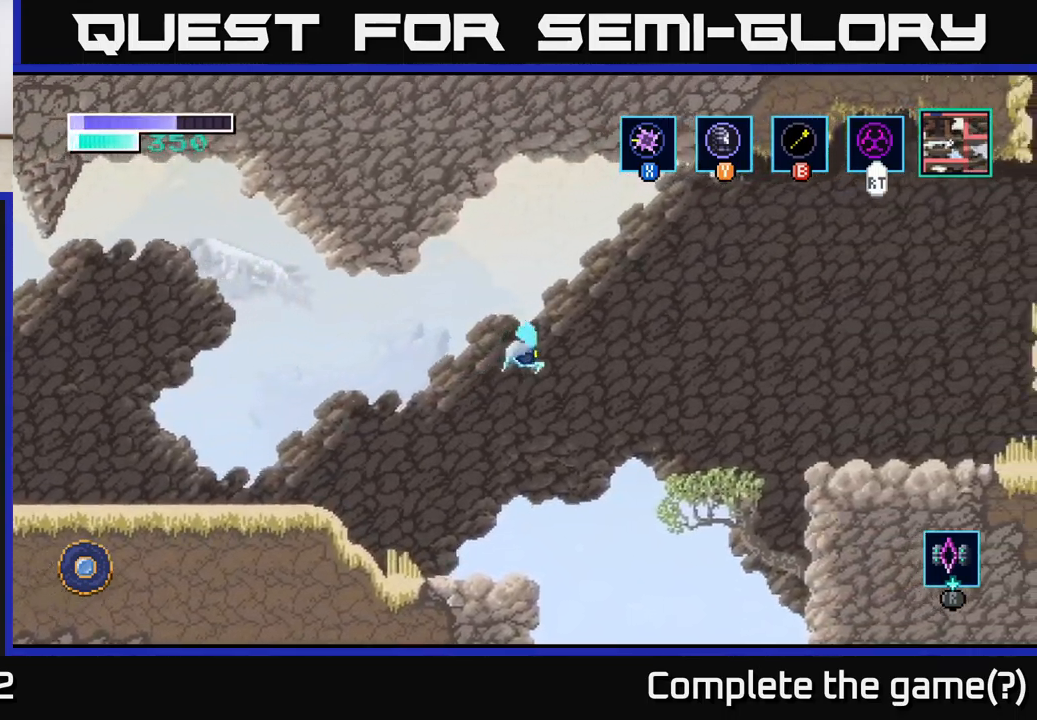
{"buttons": ["A"], "left_stick": "right", "right_stick": "center", "events": []}
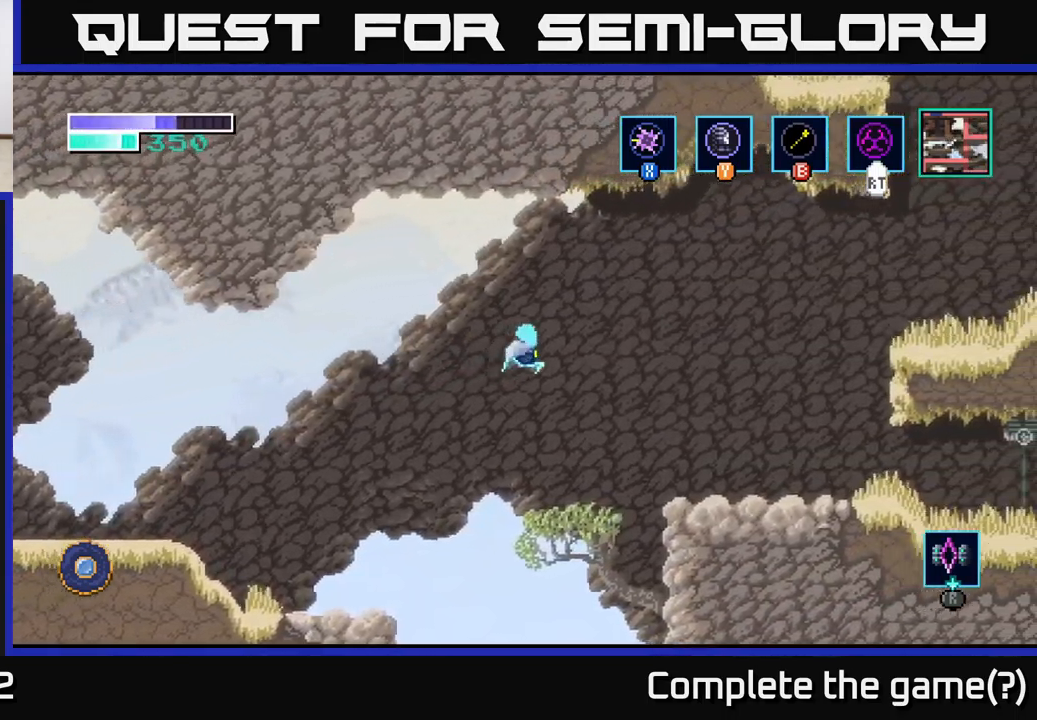
{"buttons": ["A"], "left_stick": "right", "right_stick": "center", "events": []}
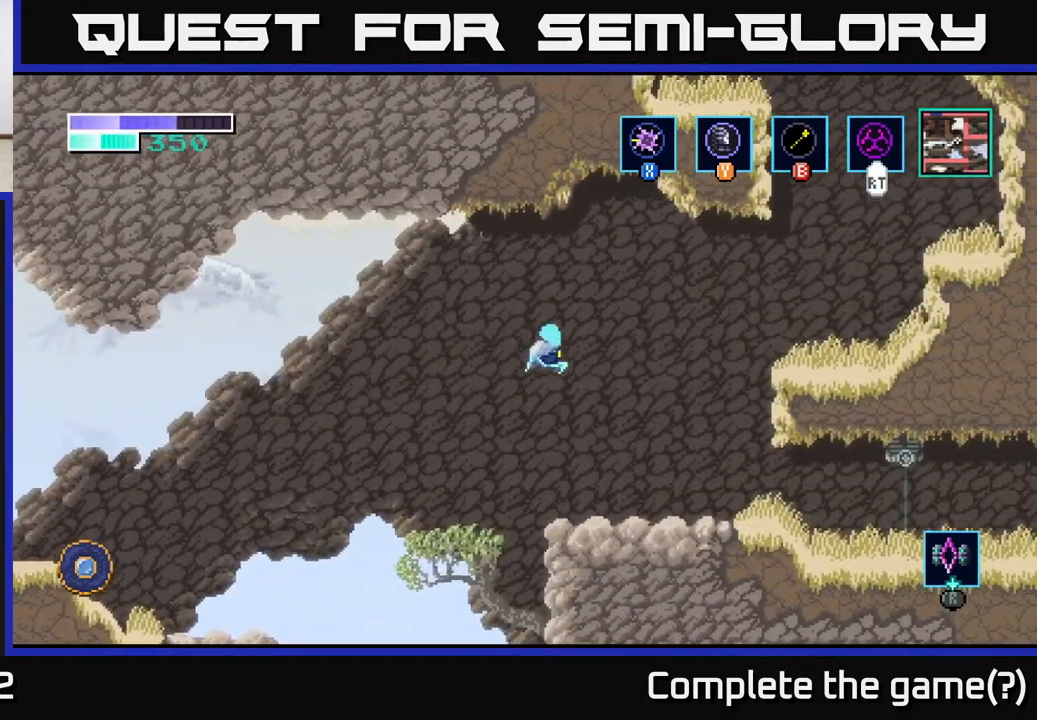
{"buttons": [], "left_stick": "right", "right_stick": "center", "events": [[250, "A", "up"]]}
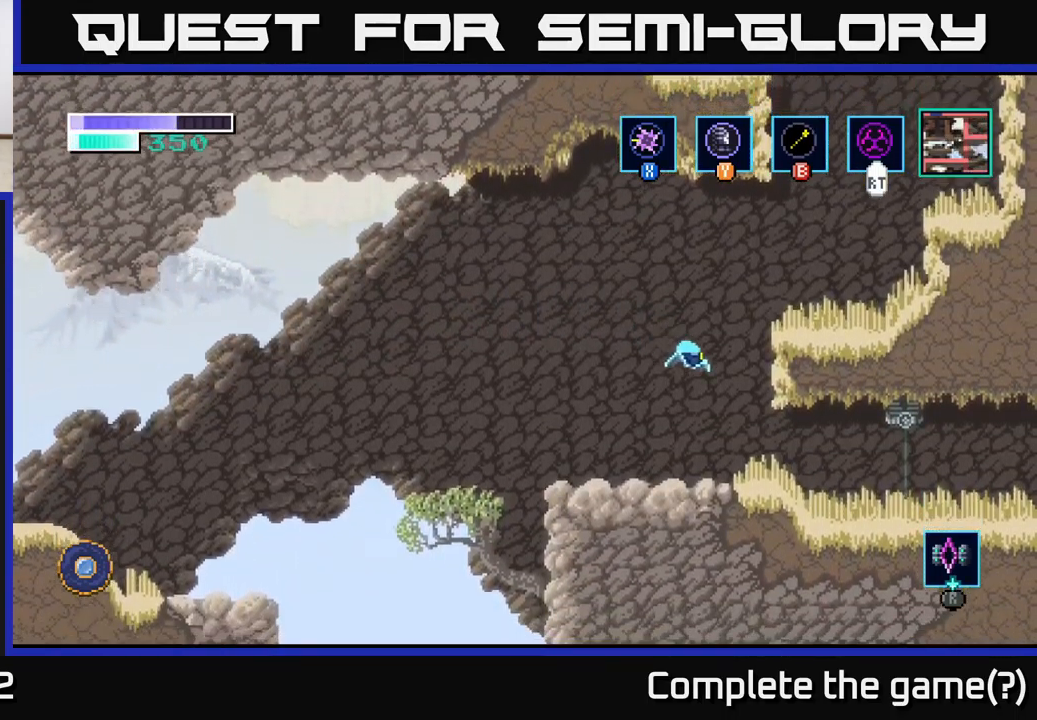
{"buttons": [], "left_stick": "right", "right_stick": "center", "events": []}
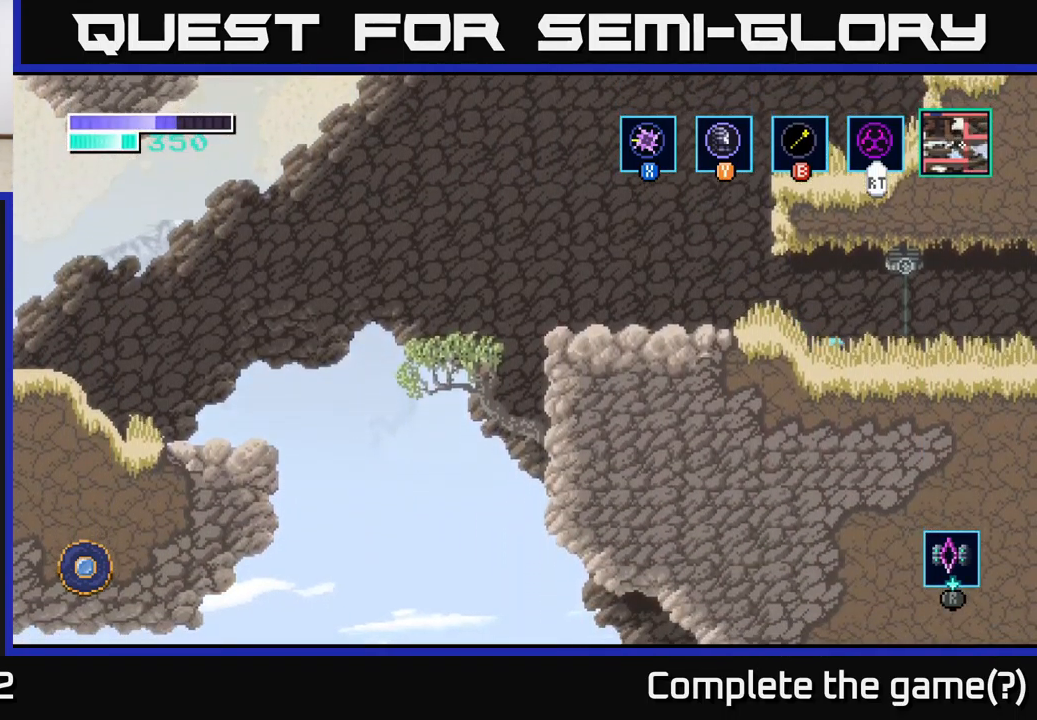
{"buttons": ["X"], "left_stick": "center", "right_stick": "center", "events": [[50, "left_stick", "center"], [134, "A", "down"], [267, "X", "down"], [384, "X", "up"], [484, "X", "down"], [500, "A", "up"]]}
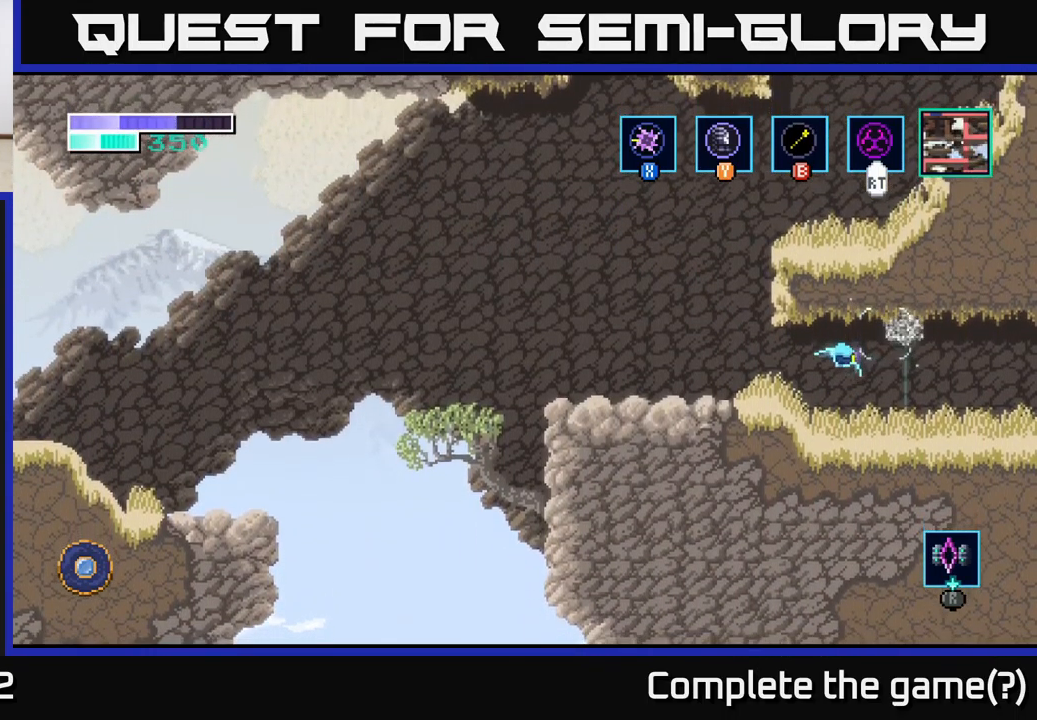
{"buttons": ["A", "X"], "left_stick": "center", "right_stick": "center", "events": [[117, "X", "up"], [300, "A", "down"], [400, "X", "down"]]}
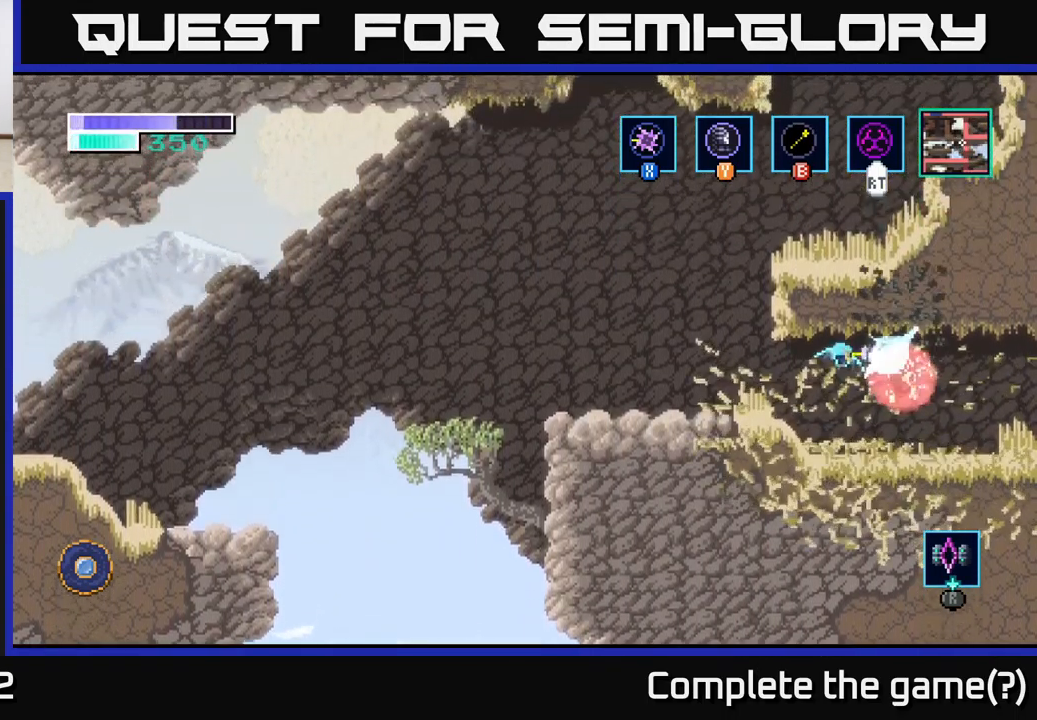
{"buttons": ["A"], "left_stick": "right", "right_stick": "center", "events": [[17, "X", "up"], [100, "X", "down"], [167, "A", "up"], [217, "X", "up"], [367, "left_stick", "right"], [500, "A", "down"]]}
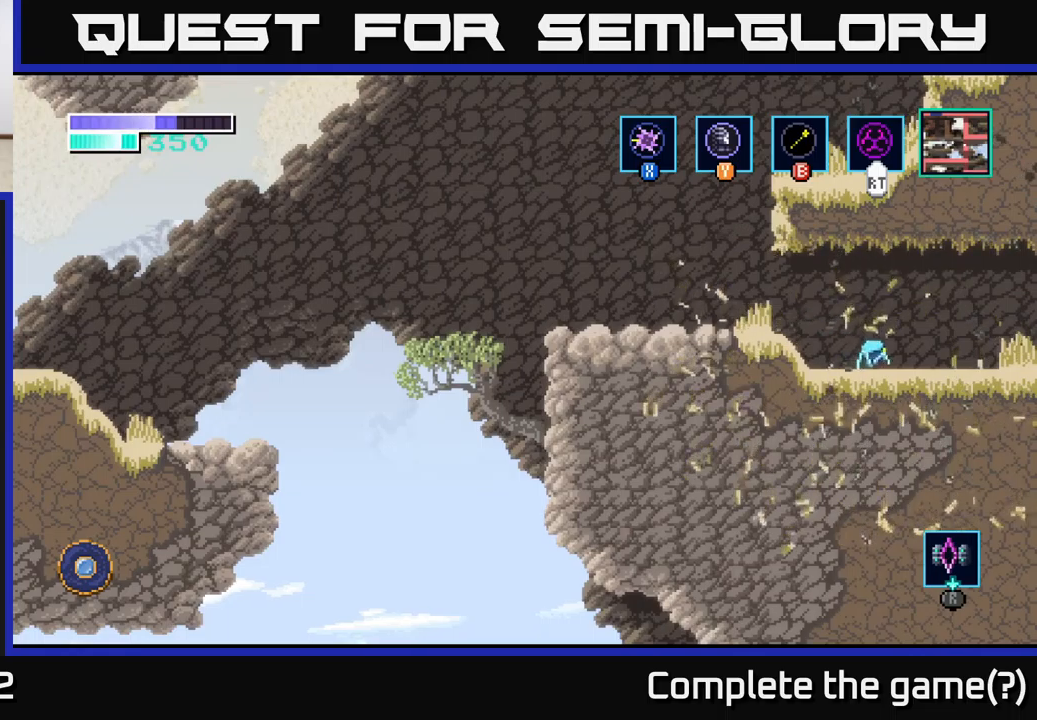
{"buttons": [], "left_stick": "right", "right_stick": "center", "events": [[183, "A", "up"]]}
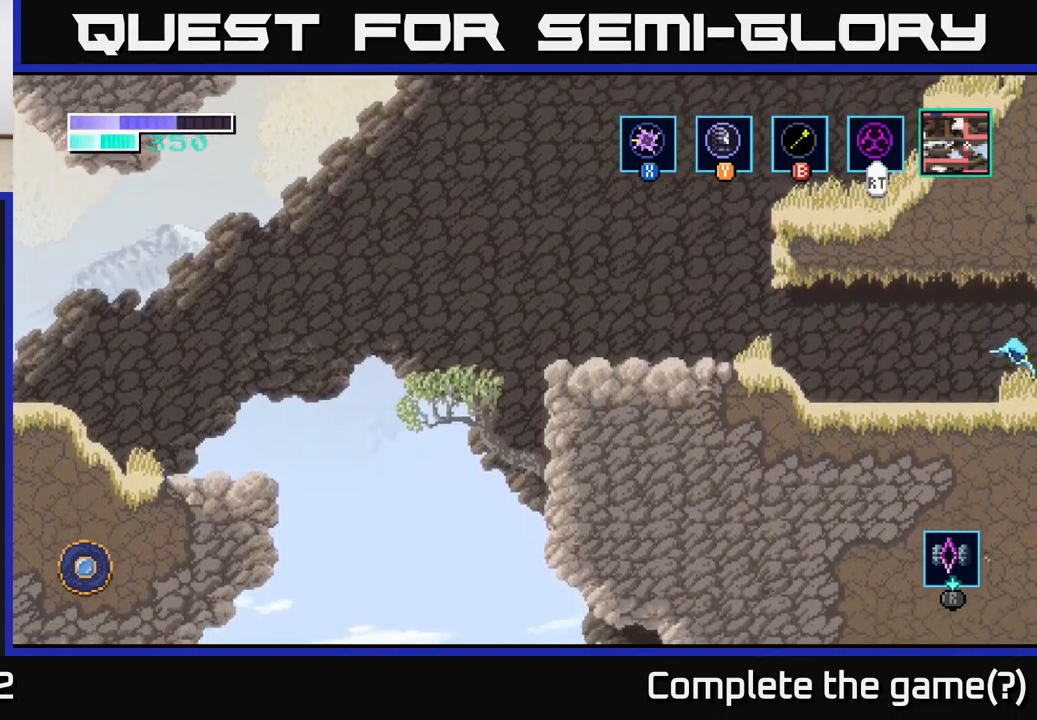
{"buttons": [], "left_stick": "center", "right_stick": "center", "events": [[383, "left_stick", "center"]]}
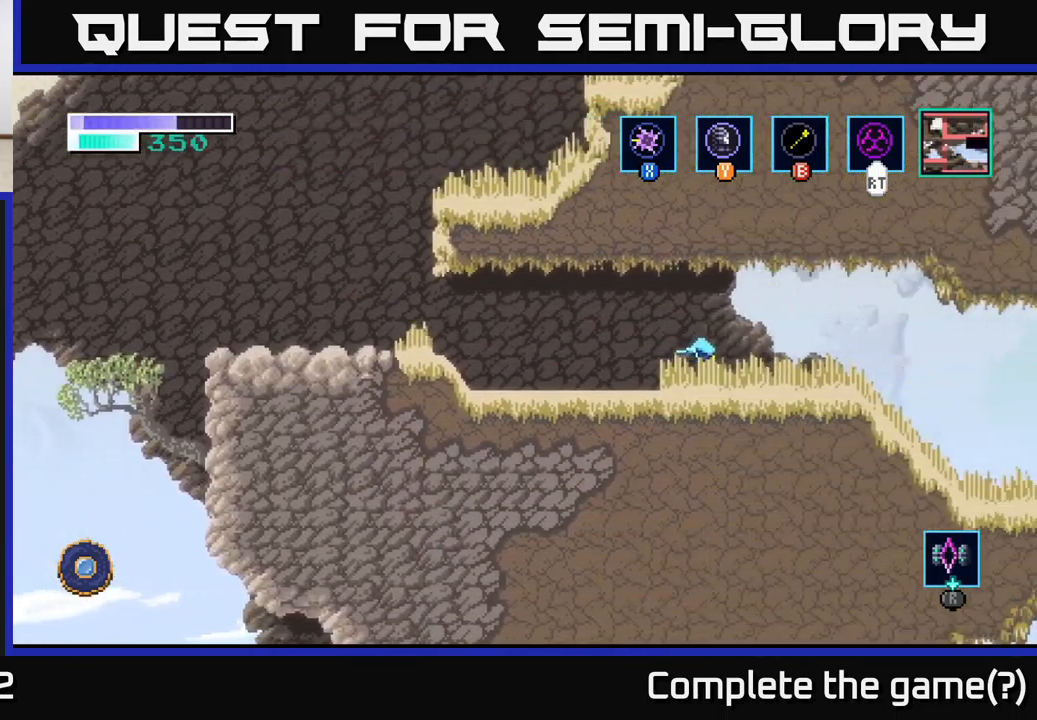
{"buttons": [], "left_stick": "center", "right_stick": "center", "events": []}
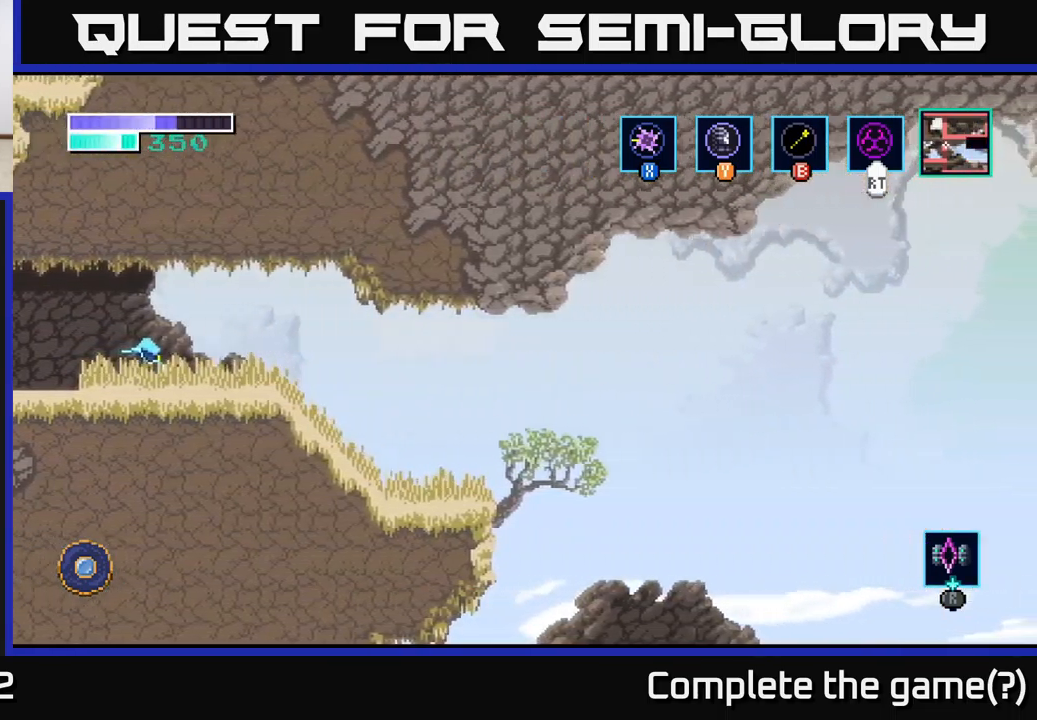
{"buttons": [], "left_stick": "center", "right_stick": "center", "events": []}
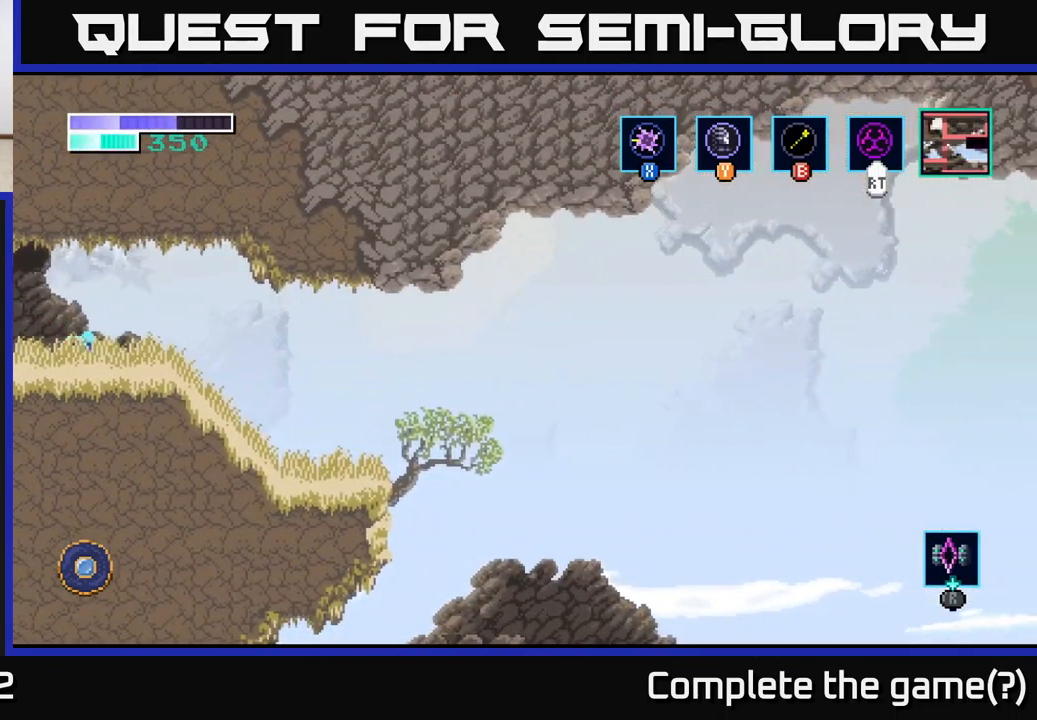
{"buttons": [], "left_stick": "center", "right_stick": "center", "events": []}
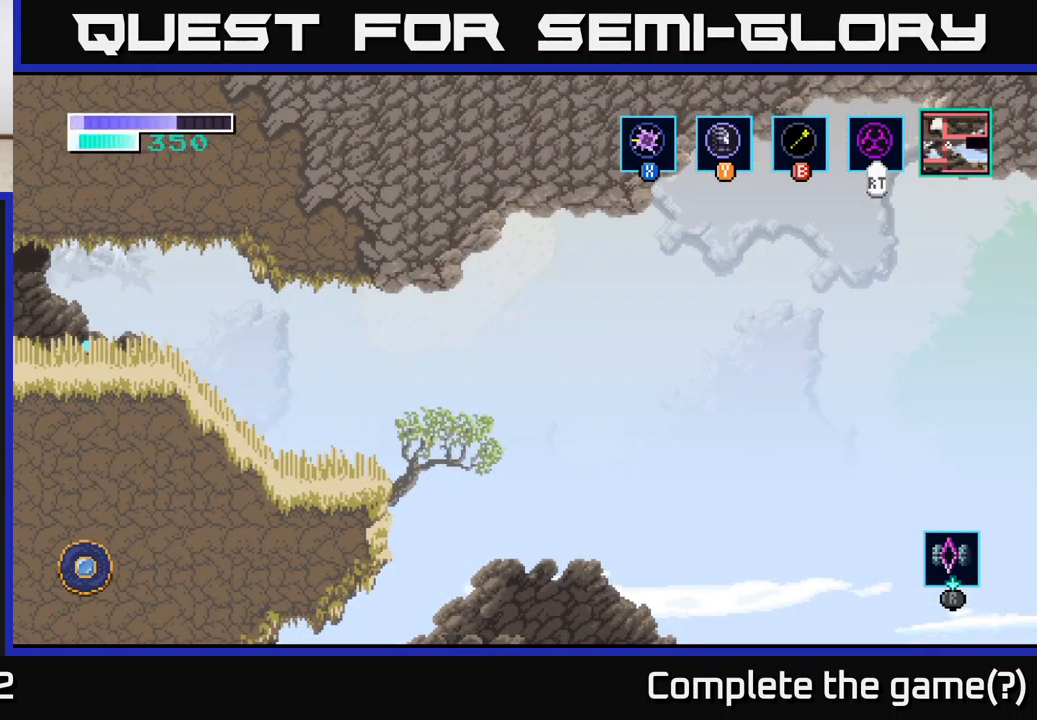
{"buttons": [], "left_stick": "center", "right_stick": "center", "events": []}
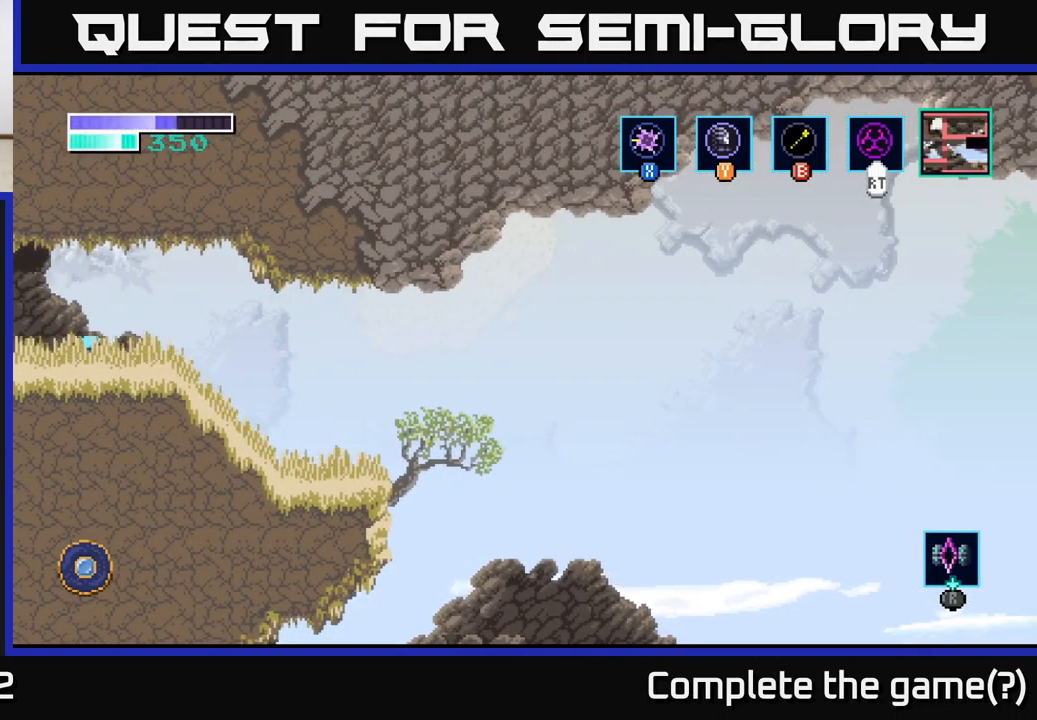
{"buttons": [], "left_stick": "right", "right_stick": "center", "events": [[383, "left_stick", "right"]]}
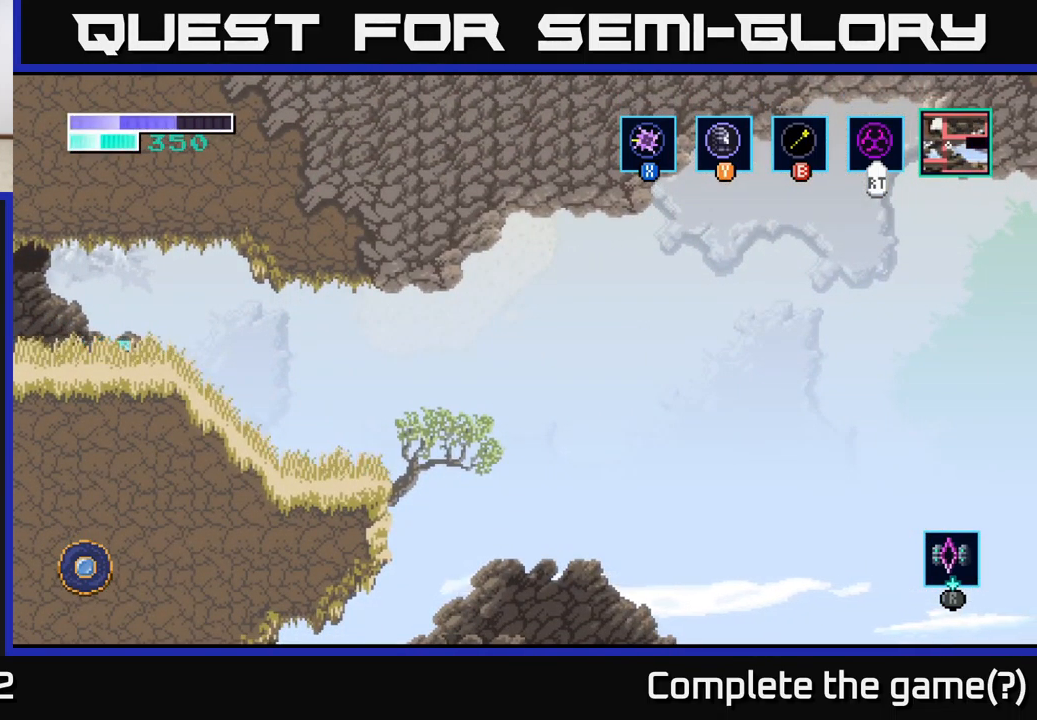
{"buttons": [], "left_stick": "right", "right_stick": "center", "events": []}
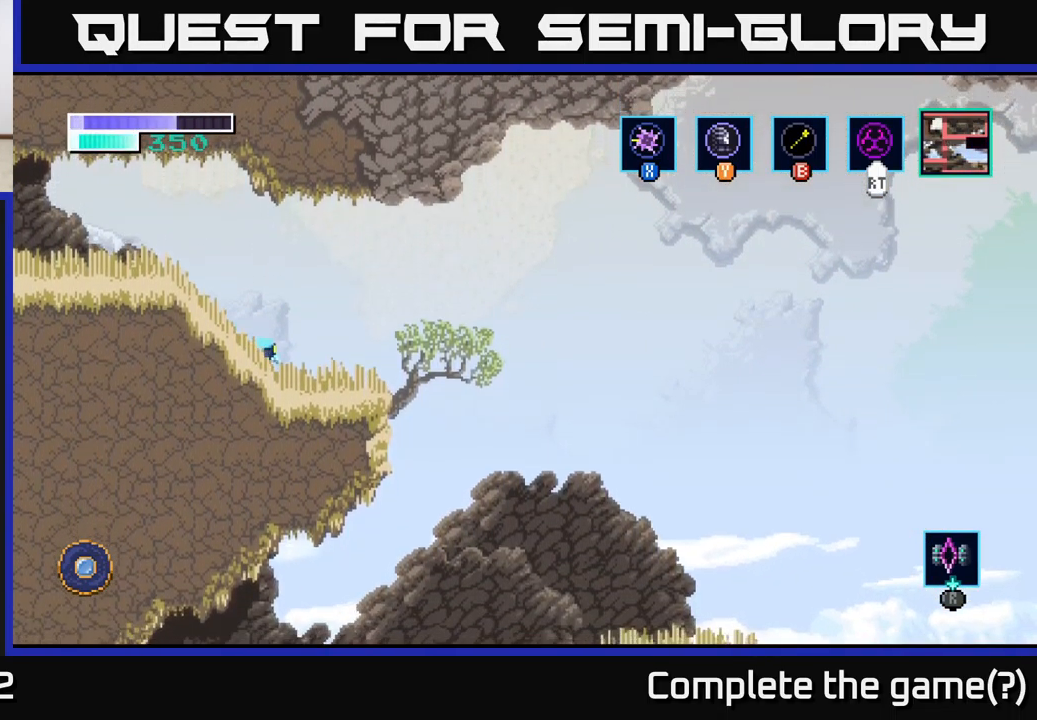
{"buttons": ["A"], "left_stick": "right", "right_stick": "center", "events": [[400, "A", "down"]]}
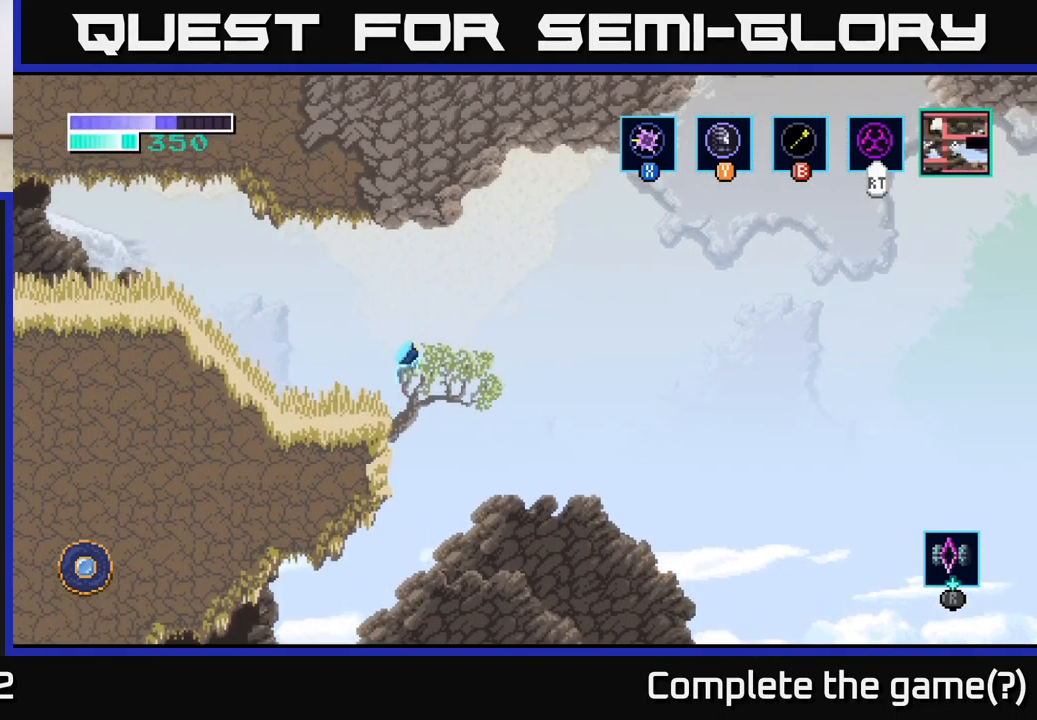
{"buttons": [], "left_stick": "right", "right_stick": "center", "events": [[483, "A", "up"]]}
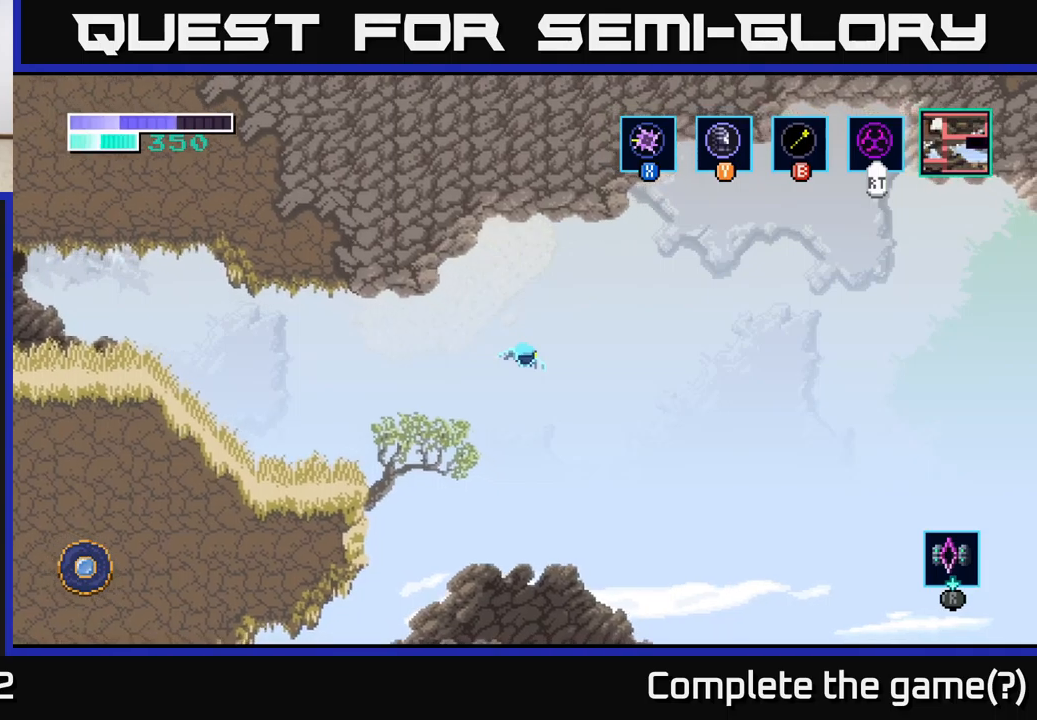
{"buttons": ["A"], "left_stick": "right", "right_stick": "center", "events": [[67, "A", "down"]]}
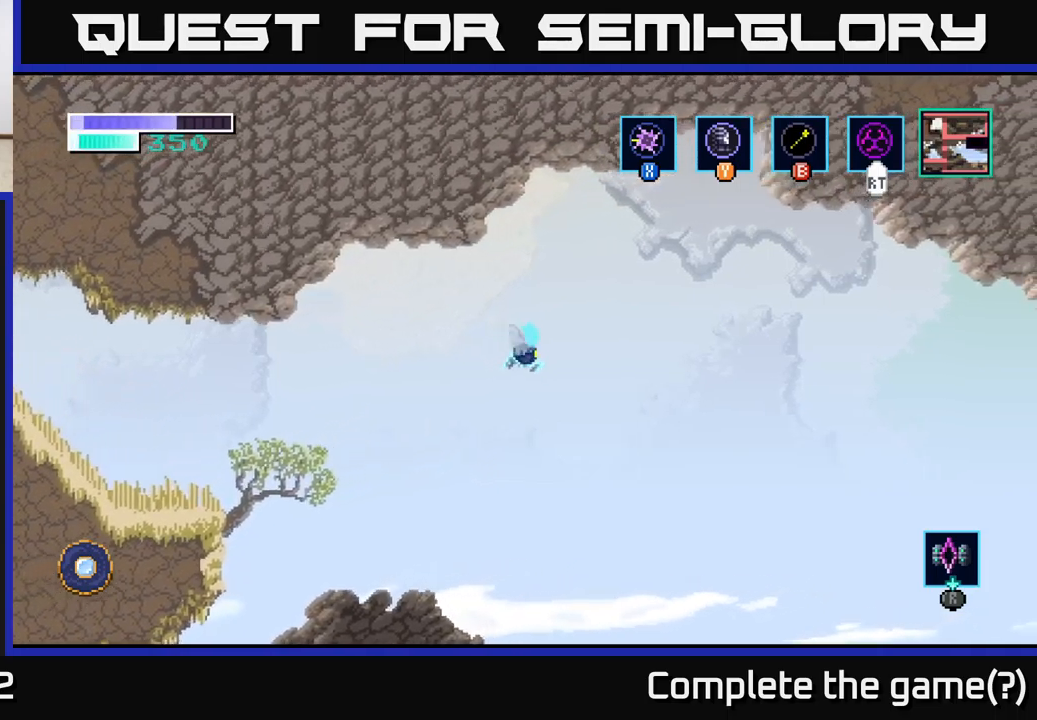
{"buttons": ["A"], "left_stick": "right", "right_stick": "center", "events": []}